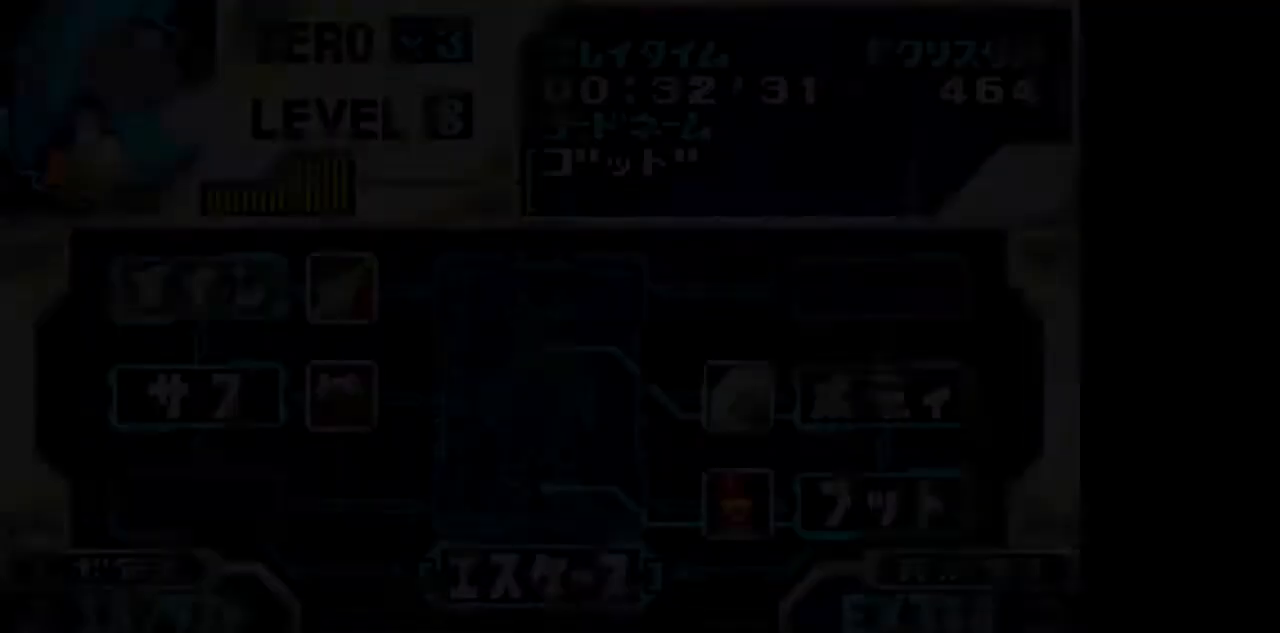
Gameplay with a controller (PlayStation layout); each line is a JSON object with the inputs held at the frame after it (dt_ms = milliseconds from this image to that frame). "events" lists button and stick changes between this image and that frame as [ms after this image, input, new state], when the widget could be followed in between. Not read: L3 R3 START.
{"dt_ms": 500, "buttons": [], "events": [[317, "DPAD_RIGHT", "down"], [367, "CIRCLE", "down"], [417, "DPAD_RIGHT", "up"], [467, "CIRCLE", "up"]]}
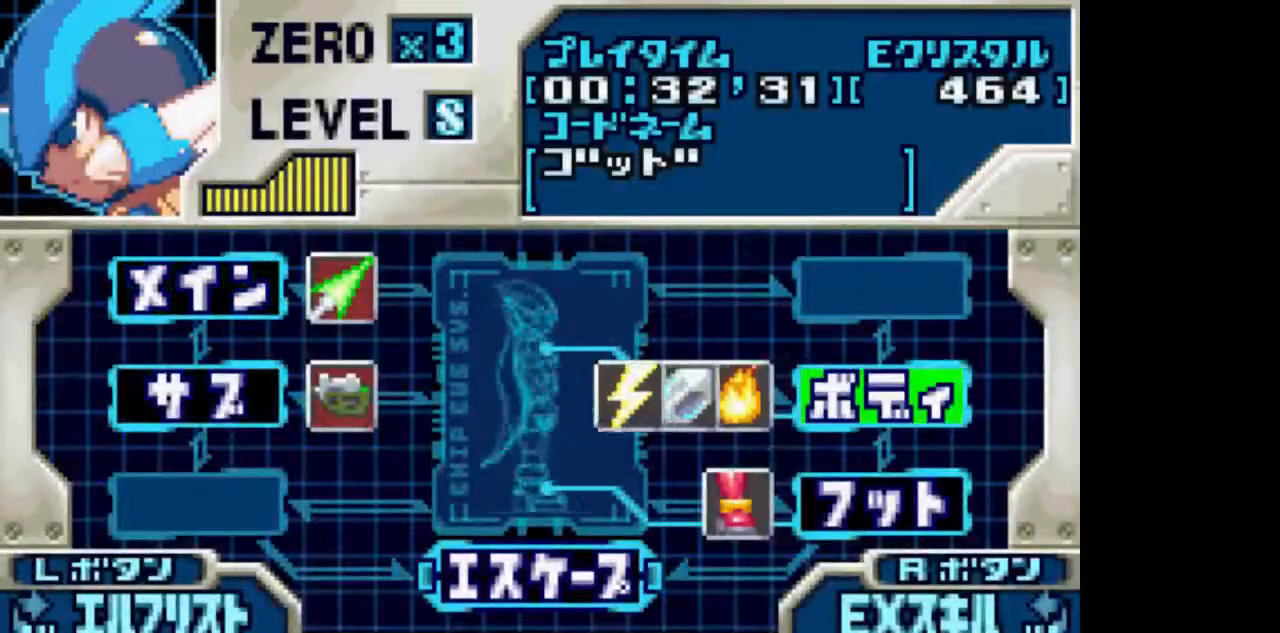
{"dt_ms": 500, "buttons": [], "events": [[217, "DPAD_LEFT", "down"], [317, "DPAD_LEFT", "up"], [367, "DPAD_LEFT", "down"], [467, "DPAD_LEFT", "up"]]}
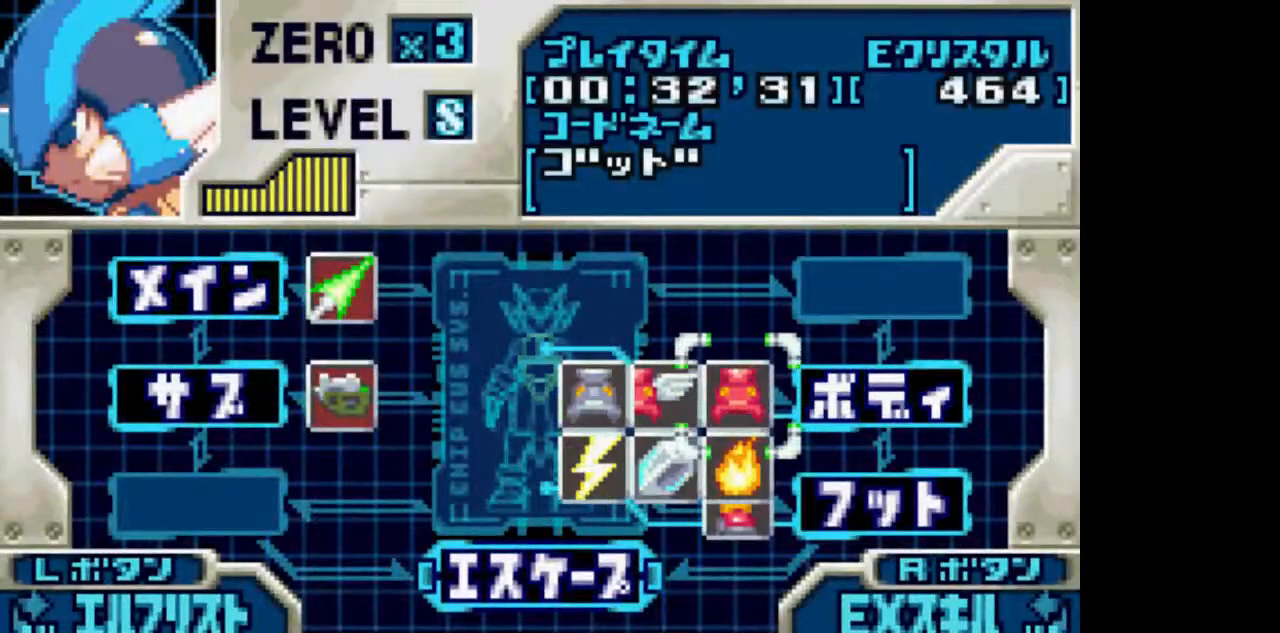
{"dt_ms": 500, "buttons": [], "events": [[217, "DPAD_RIGHT", "down"], [267, "DPAD_RIGHT", "up"], [317, "CIRCLE", "down"], [417, "CIRCLE", "up"]]}
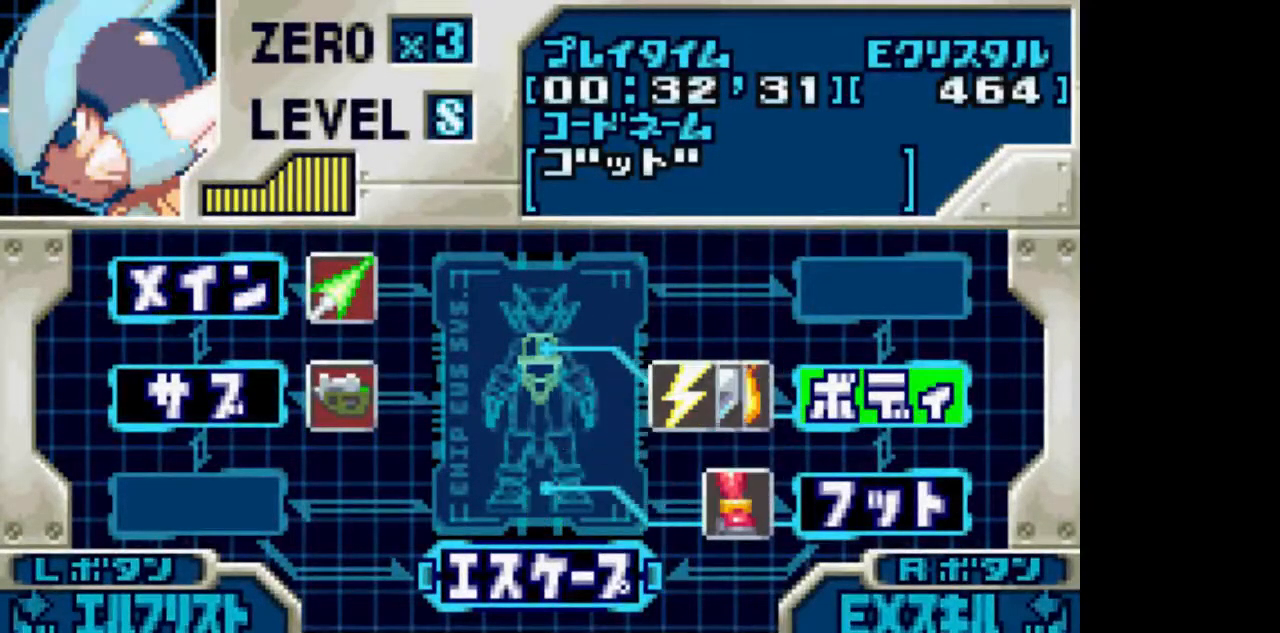
{"dt_ms": 500, "buttons": [], "events": []}
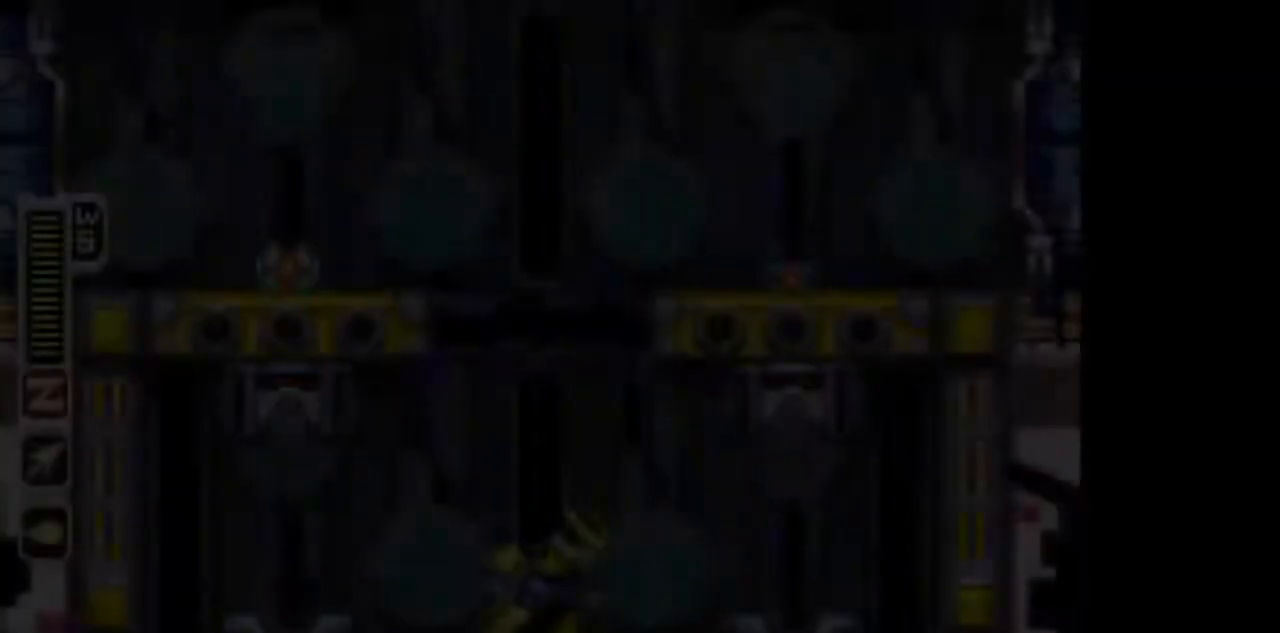
{"dt_ms": 500, "buttons": ["L1", "DPAD_RIGHT"], "events": [[267, "DPAD_RIGHT", "down"], [367, "L1", "down"]]}
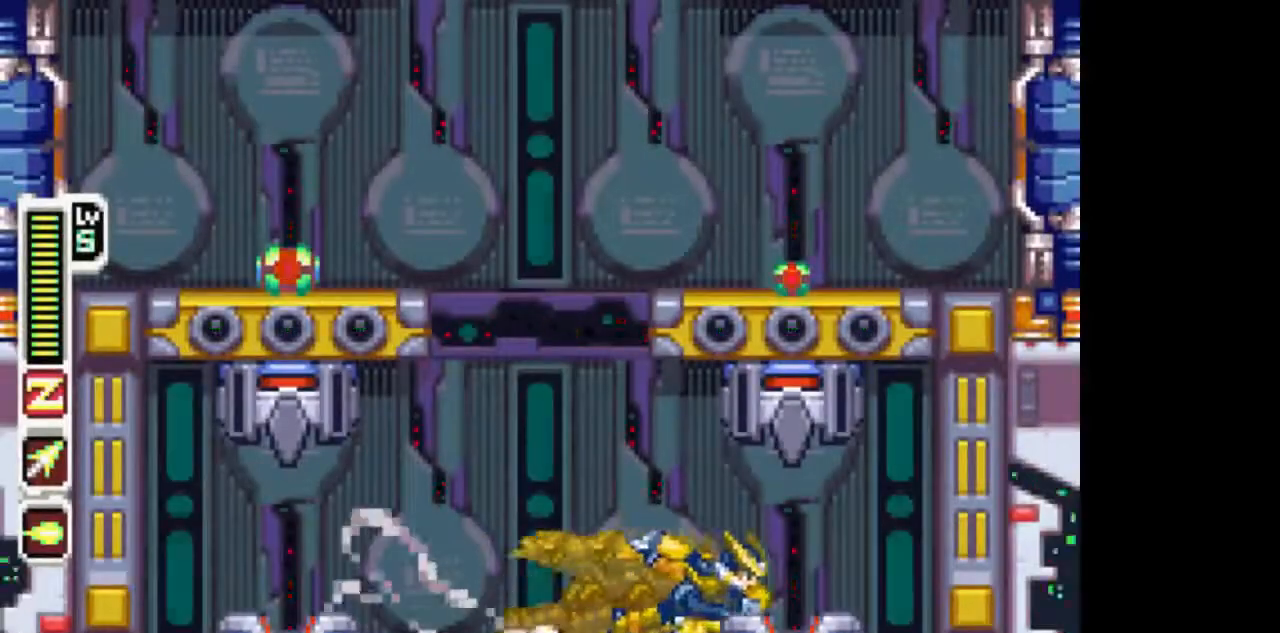
{"dt_ms": 500, "buttons": ["TRIANGLE"], "events": [[117, "DPAD_RIGHT", "up"], [117, "L1", "up"], [167, "DPAD_UP", "down"], [267, "TRIANGLE", "down"], [317, "DPAD_UP", "up"]]}
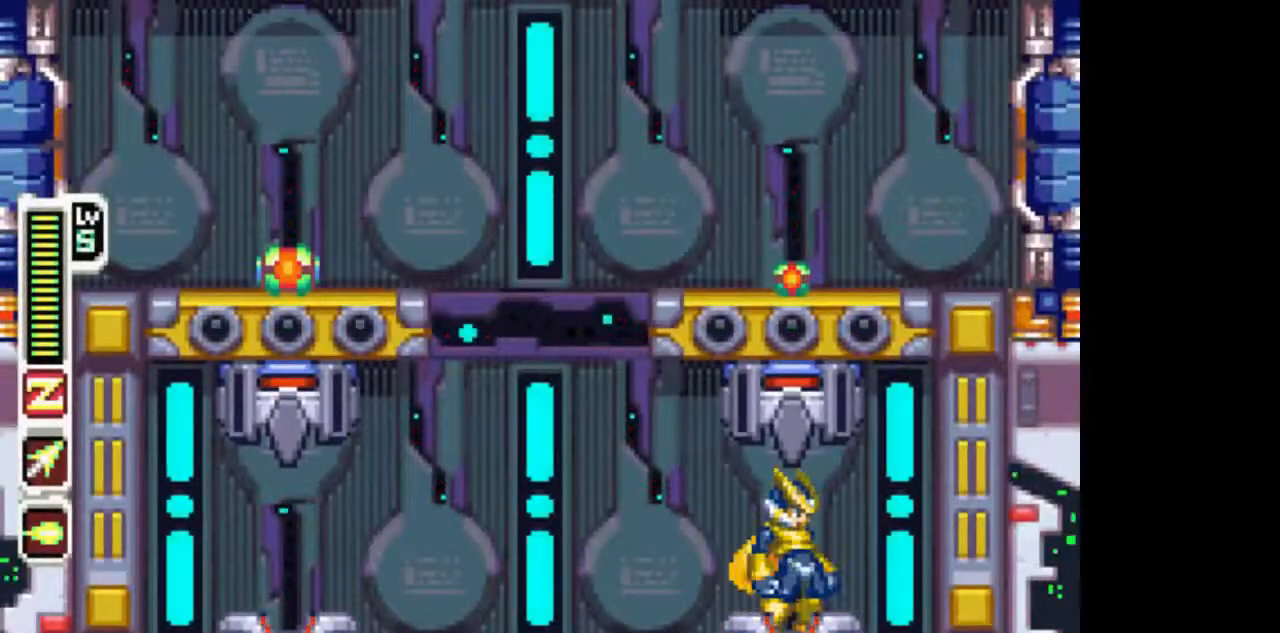
{"dt_ms": 500, "buttons": ["TRIANGLE"], "events": []}
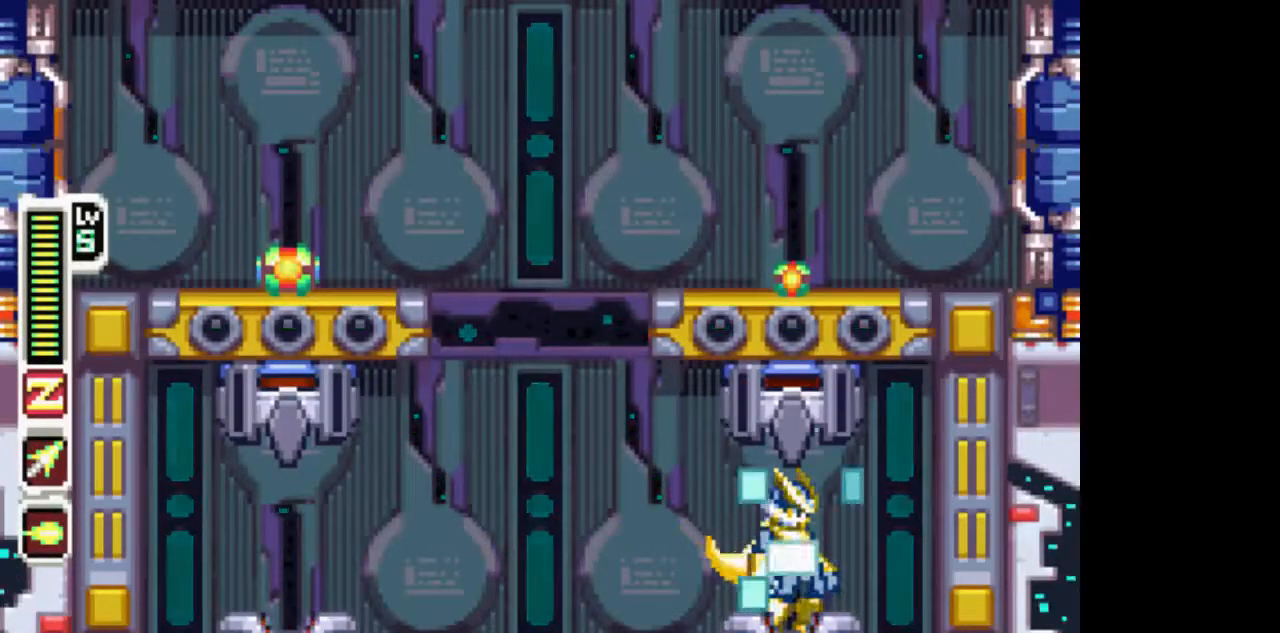
{"dt_ms": 500, "buttons": ["TRIANGLE"], "events": []}
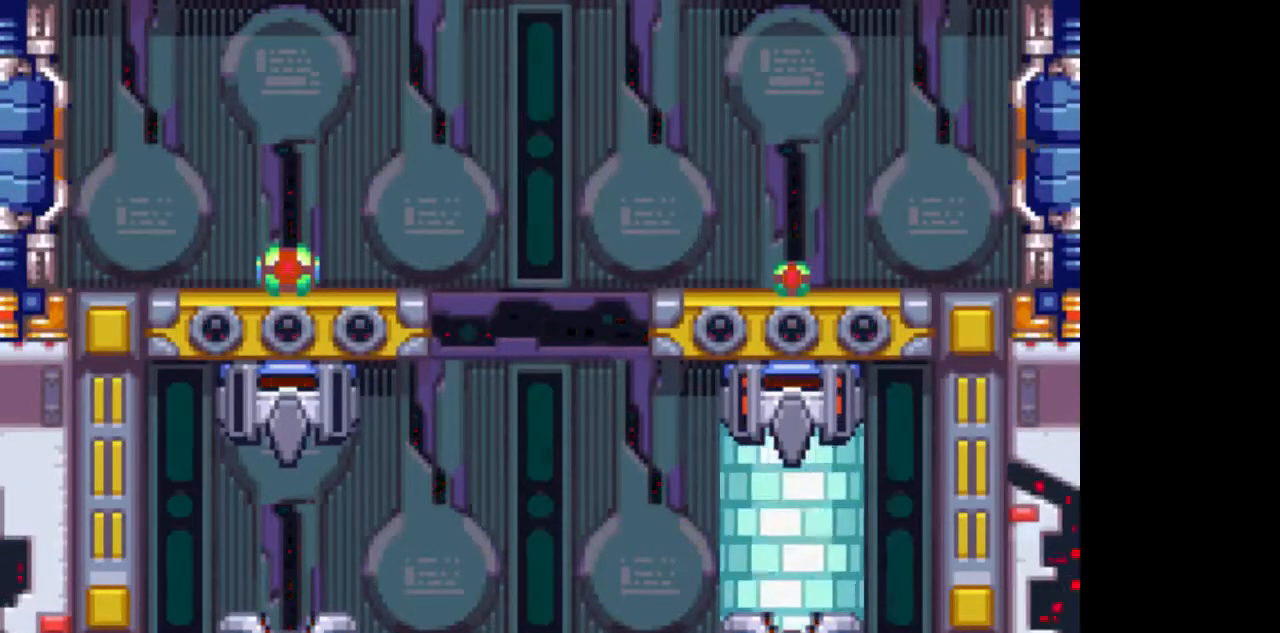
{"dt_ms": 500, "buttons": ["TRIANGLE"], "events": []}
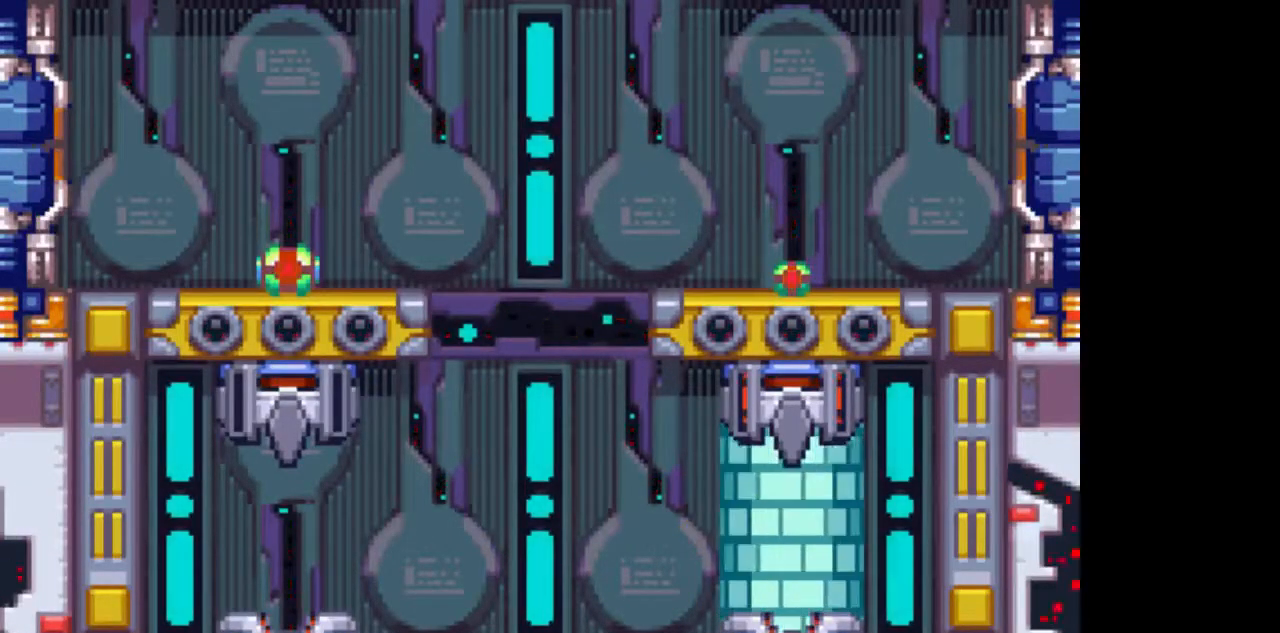
{"dt_ms": 500, "buttons": ["TRIANGLE"], "events": []}
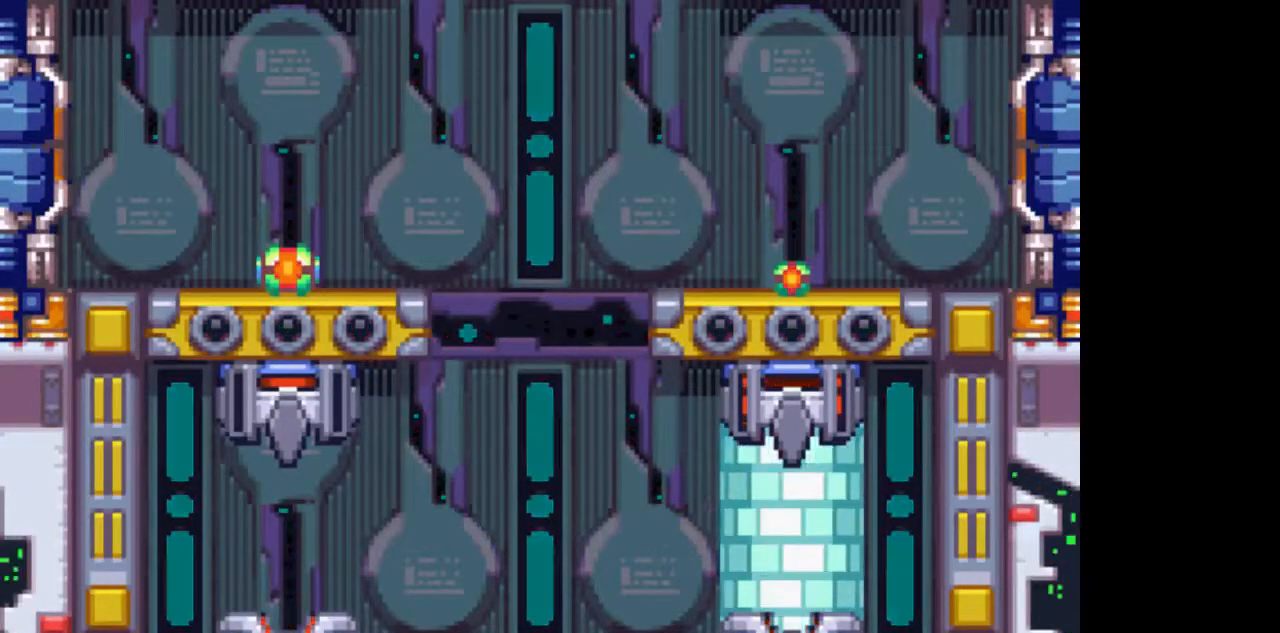
{"dt_ms": 500, "buttons": ["TRIANGLE"], "events": []}
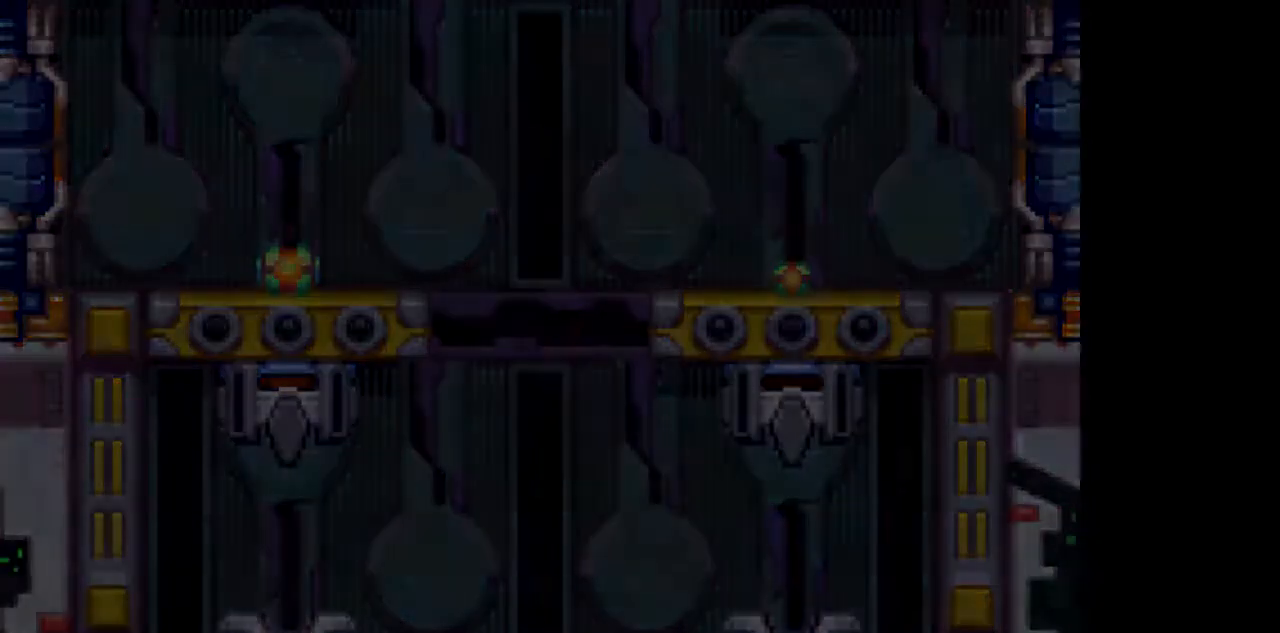
{"dt_ms": 1000, "buttons": ["TRIANGLE"], "events": []}
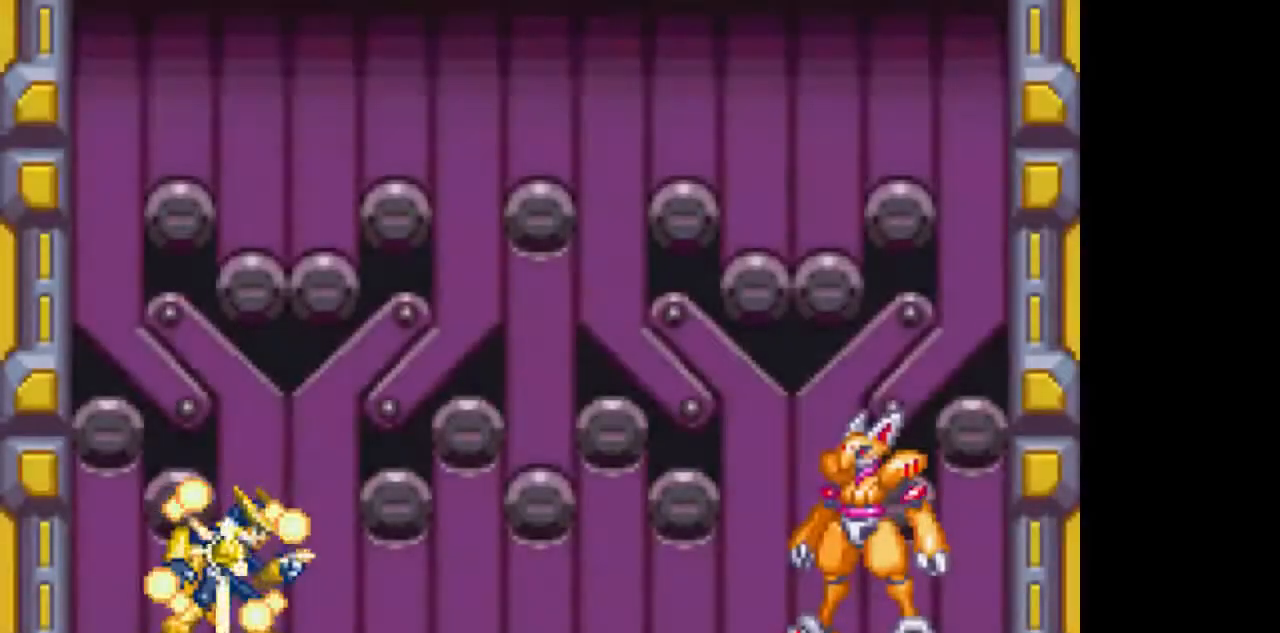
{"dt_ms": 500, "buttons": ["TRIANGLE", "R1"], "events": [[317, "R1", "down"]]}
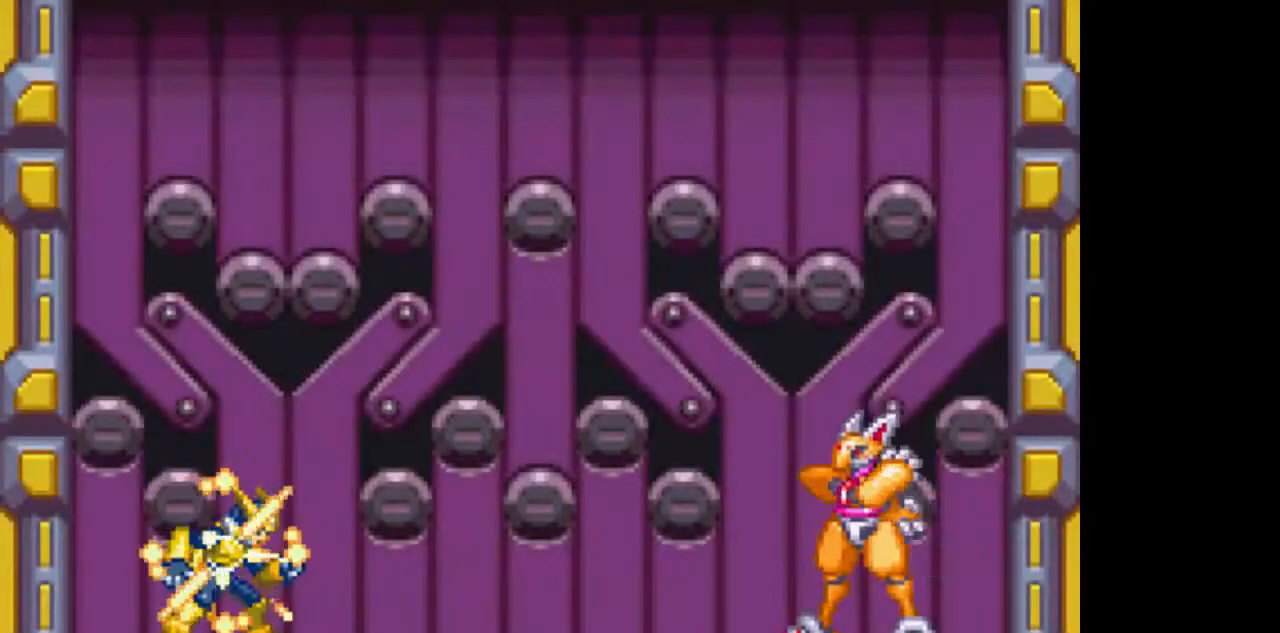
{"dt_ms": 500, "buttons": ["TRIANGLE", "R1"], "events": []}
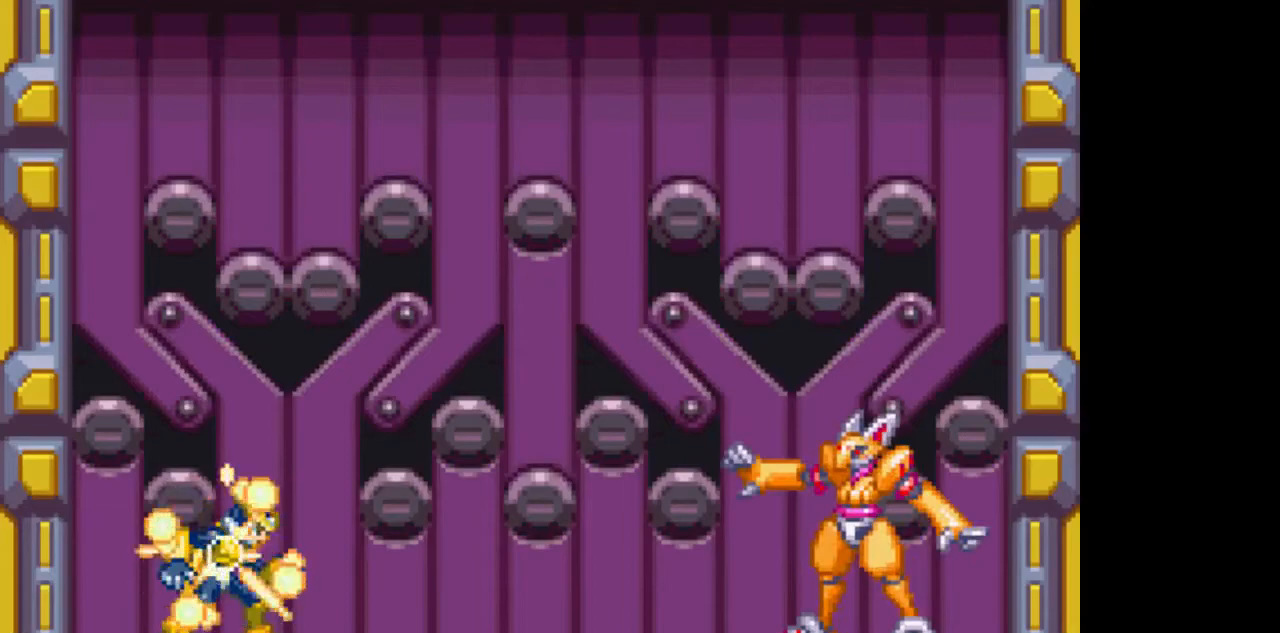
{"dt_ms": 500, "buttons": ["TRIANGLE", "R1"], "events": []}
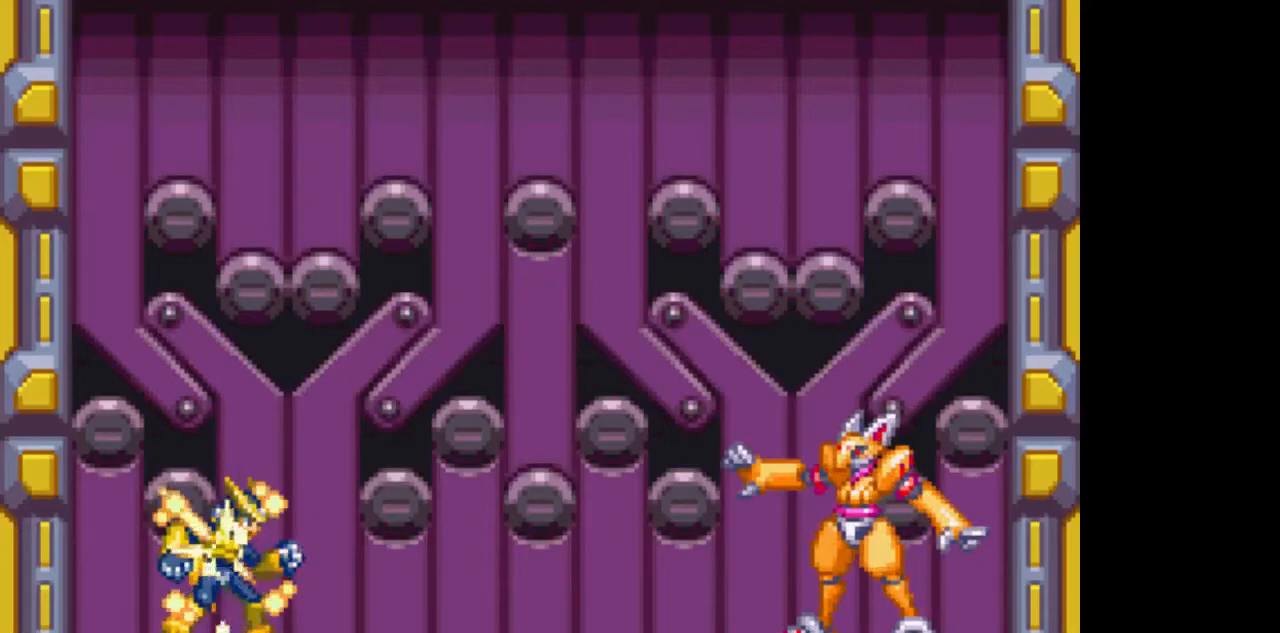
{"dt_ms": 500, "buttons": ["TRIANGLE", "R1"], "events": []}
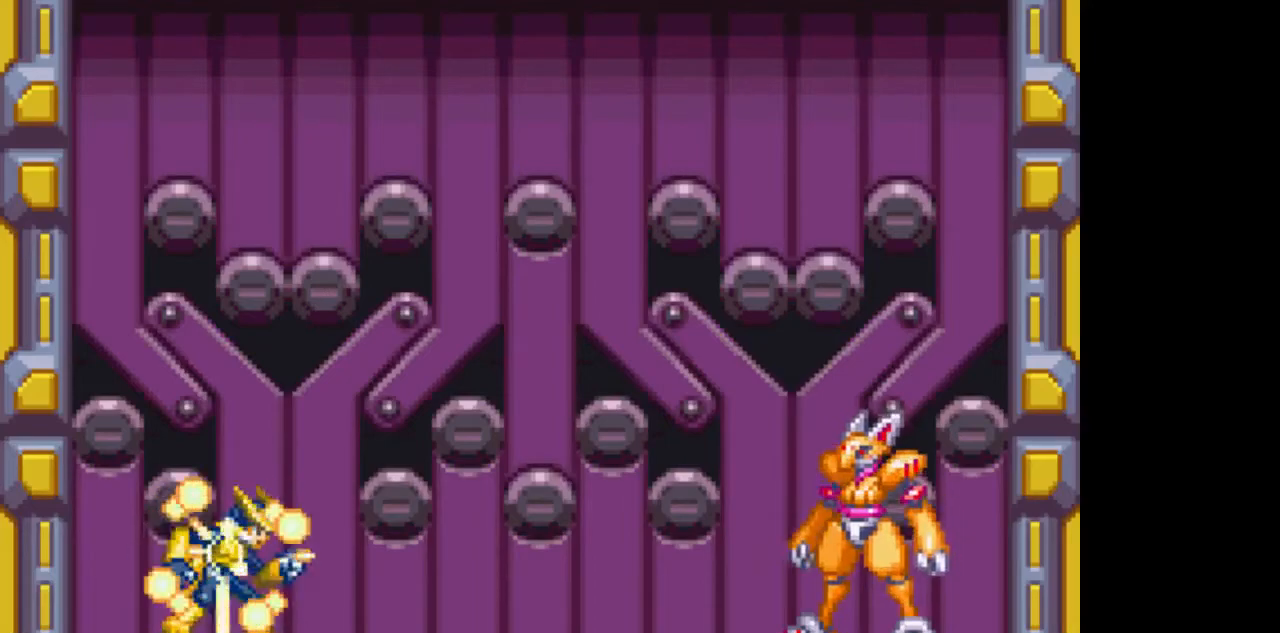
{"dt_ms": 500, "buttons": ["TRIANGLE", "R1"], "events": []}
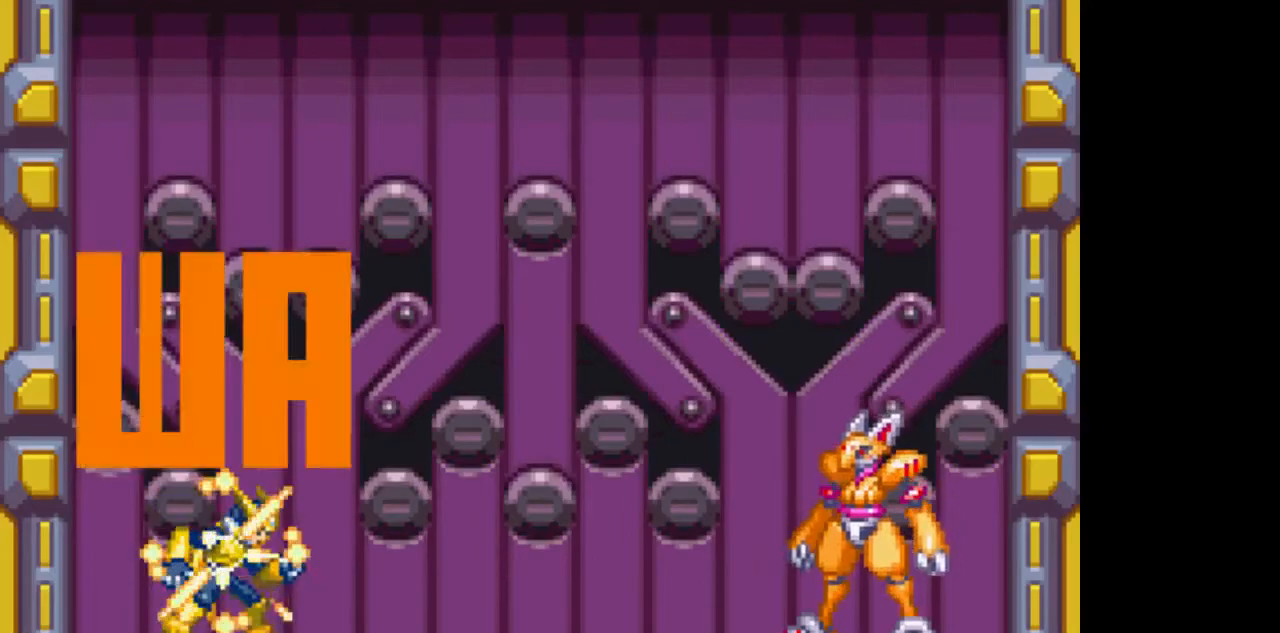
{"dt_ms": 500, "buttons": ["TRIANGLE", "R1"], "events": []}
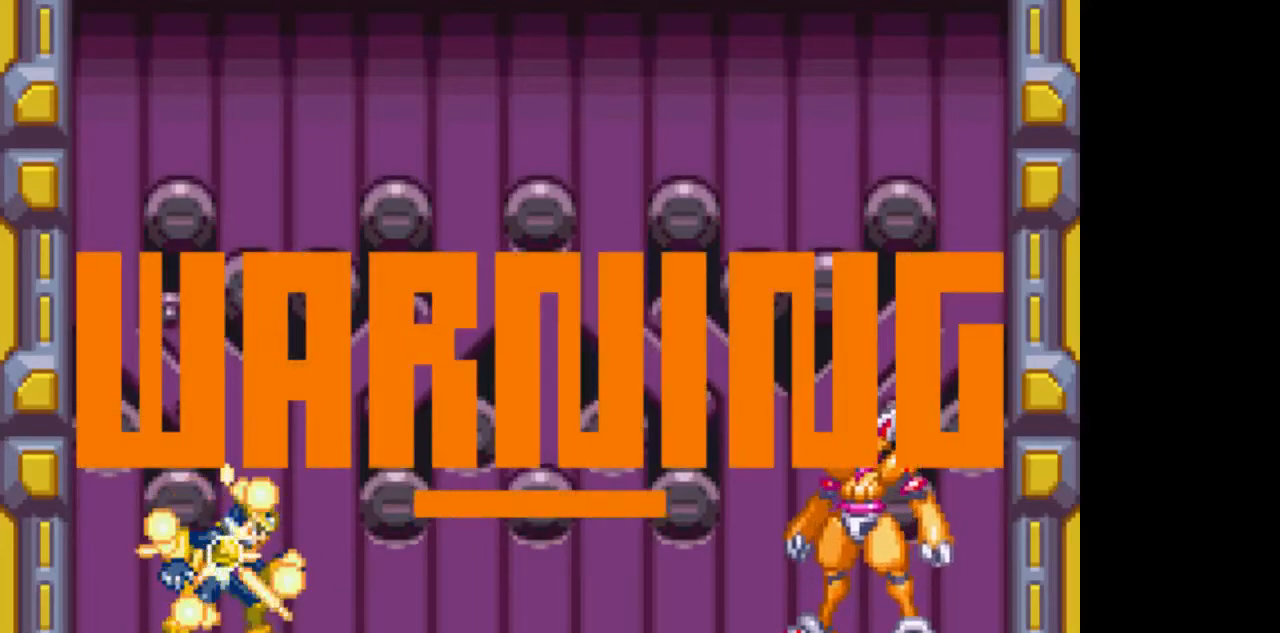
{"dt_ms": 500, "buttons": ["TRIANGLE", "R1"], "events": []}
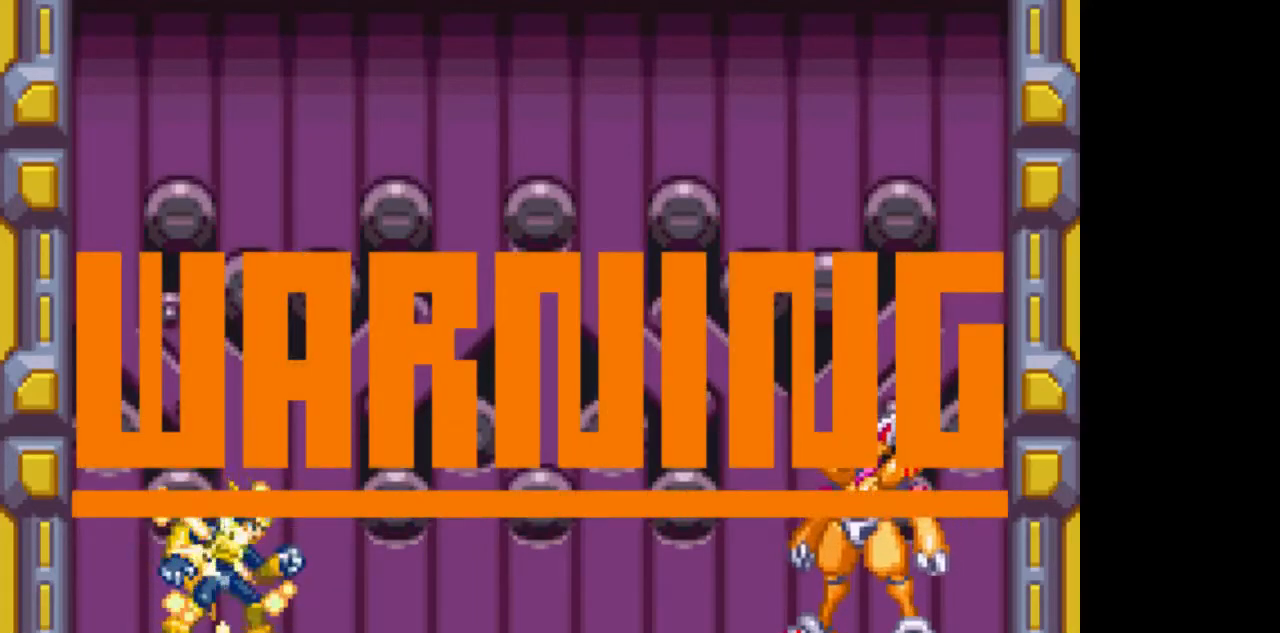
{"dt_ms": 500, "buttons": ["TRIANGLE", "R1"], "events": []}
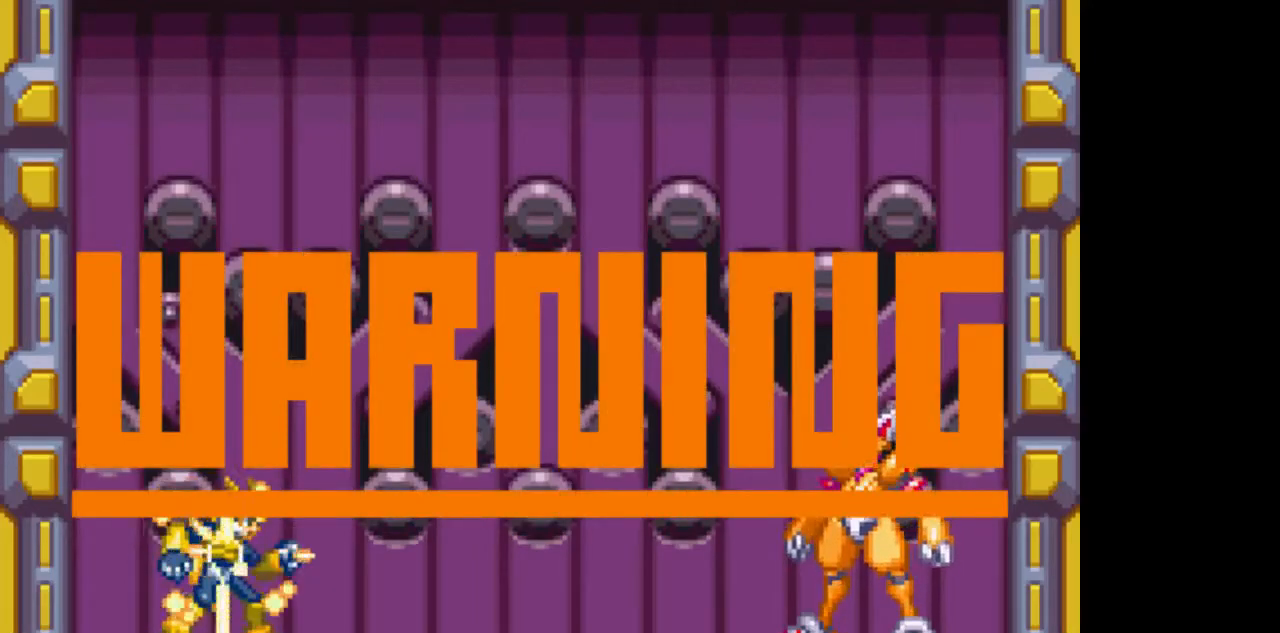
{"dt_ms": 500, "buttons": ["TRIANGLE", "R1"], "events": []}
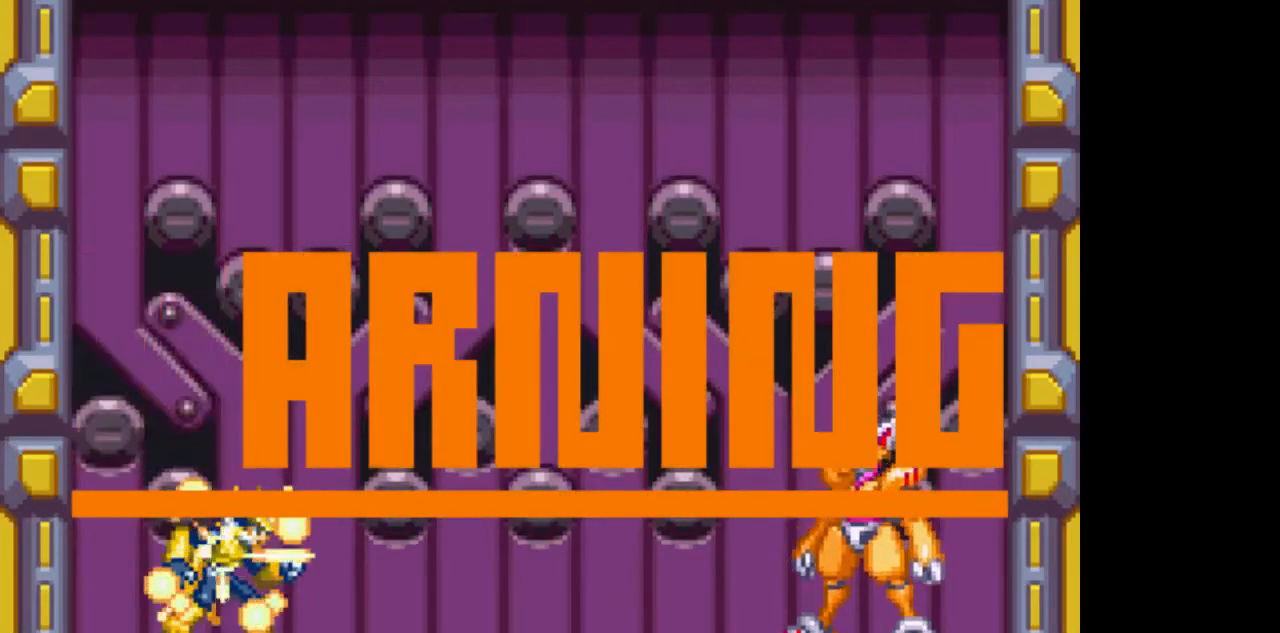
{"dt_ms": 500, "buttons": ["TRIANGLE", "R1"], "events": []}